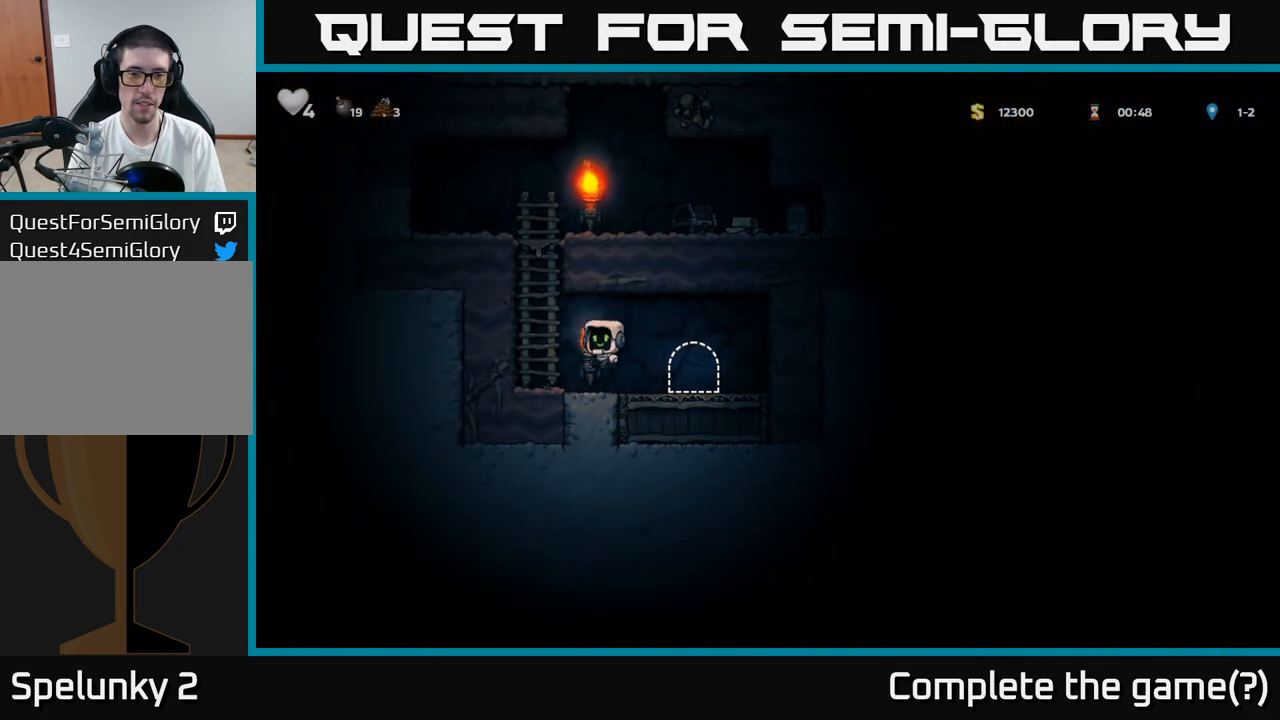
Gameplay with a controller (Xbox layout); each line is a JSON object with the inputs held at the frame after it (dt_ms = milliseconds from this image to that frame). "events" lists button and stick changes between this image and that frame as [ms after this image, input, new state], when the widget could be followed in between. Not read: L3 R3 right_stick.
{"dt_ms": 1000, "buttons": [], "left_stick": "right"}
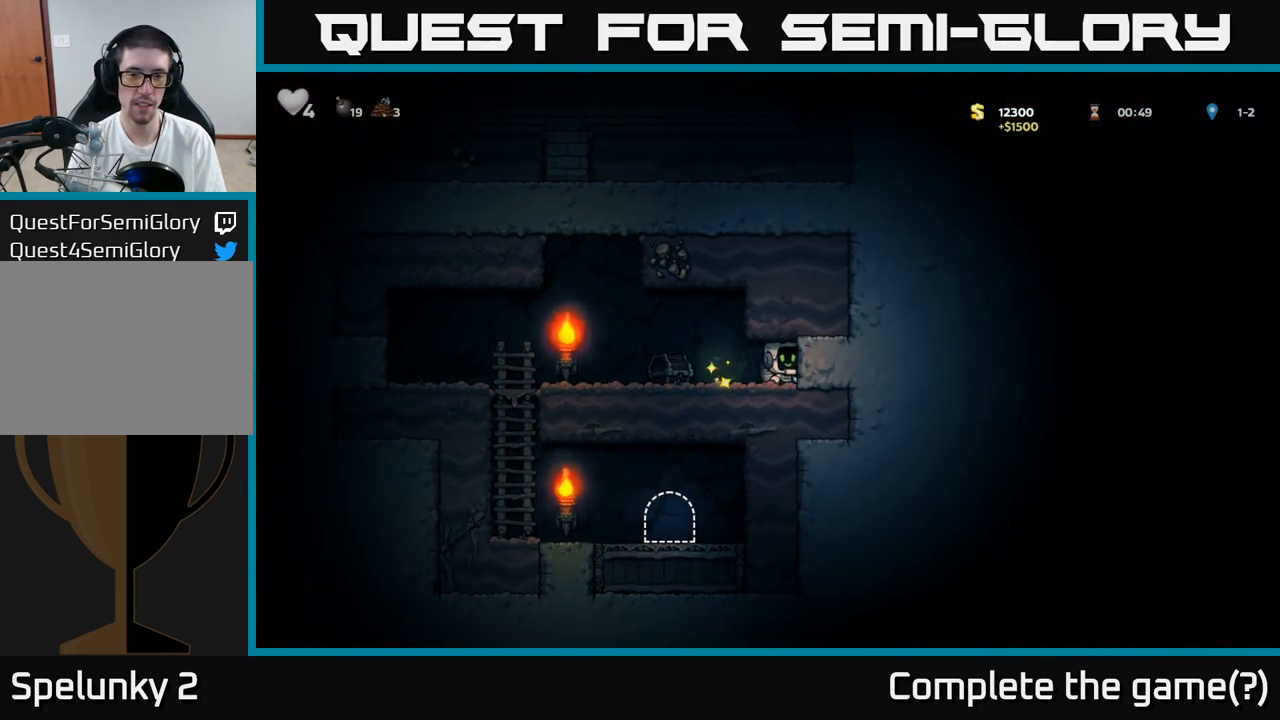
{"dt_ms": 500, "buttons": [], "left_stick": "center", "events": [[17, "left_stick", "left"], [83, "X", "down"], [183, "X", "up"], [183, "left_stick", "center"]]}
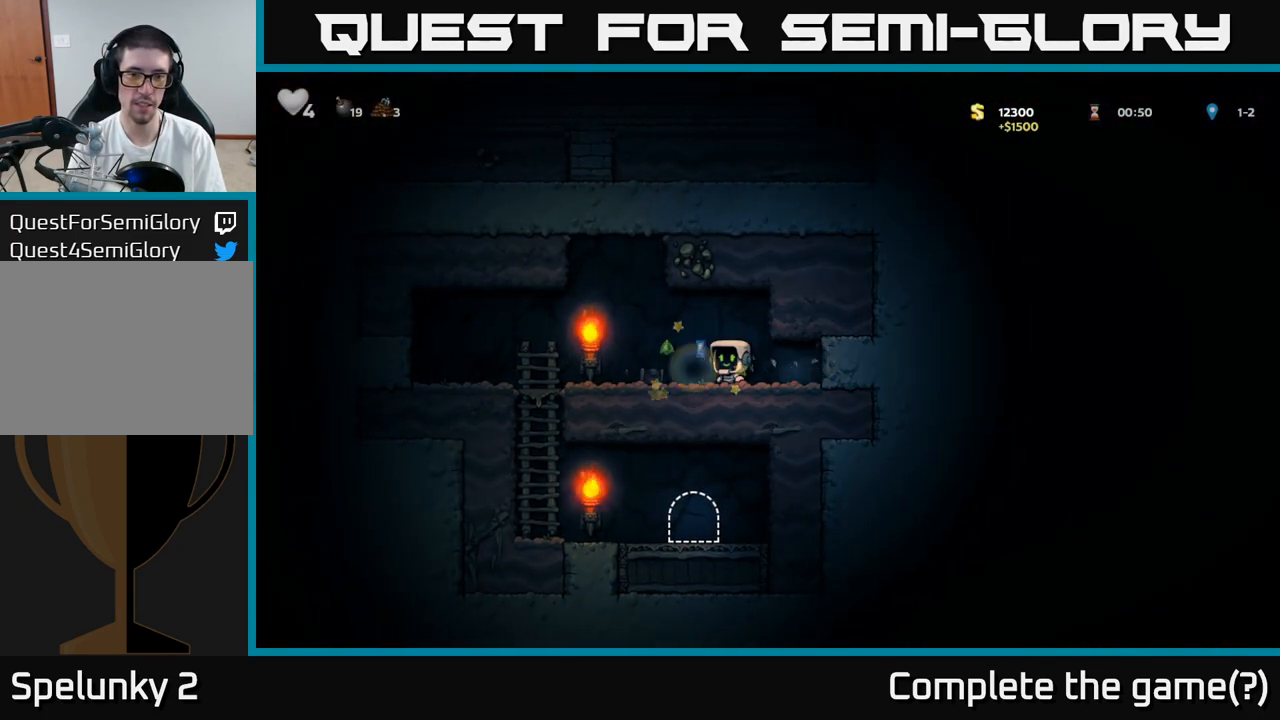
{"dt_ms": 500, "buttons": [], "left_stick": "left", "events": [[283, "left_stick", "left"]]}
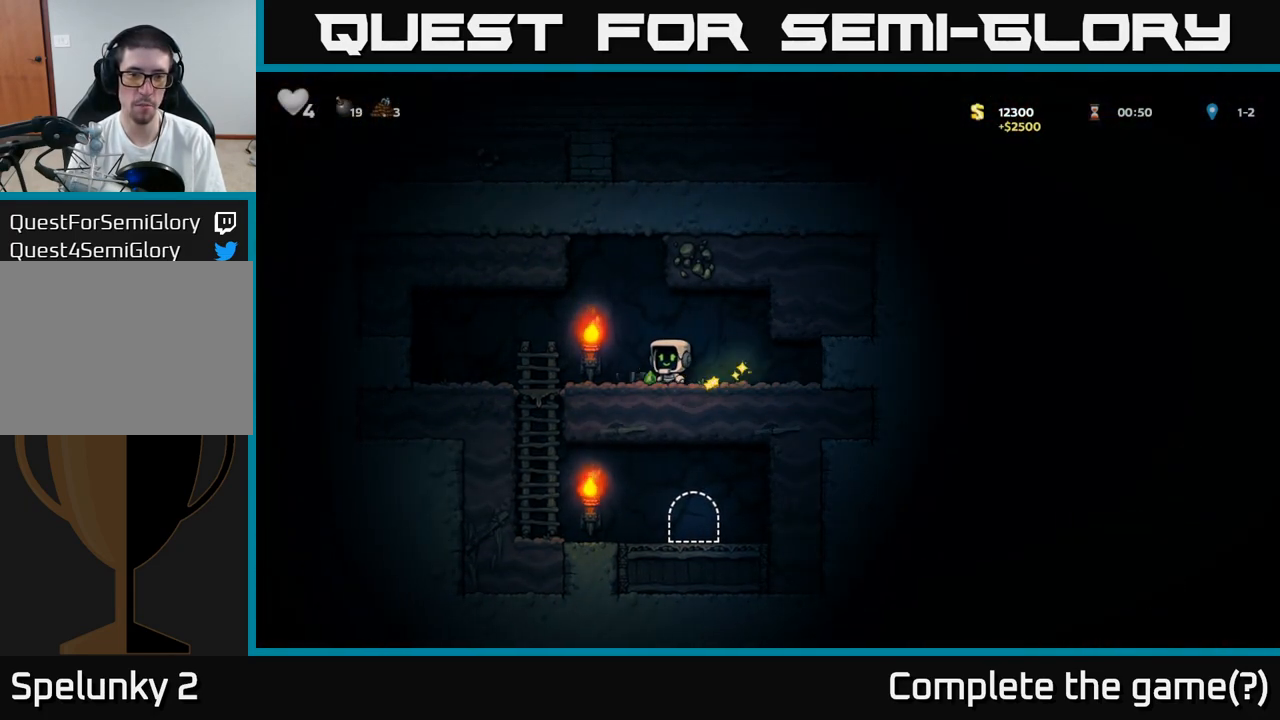
{"dt_ms": 500, "buttons": [], "left_stick": "right", "events": [[250, "left_stick", "up"], [350, "left_stick", "right"]]}
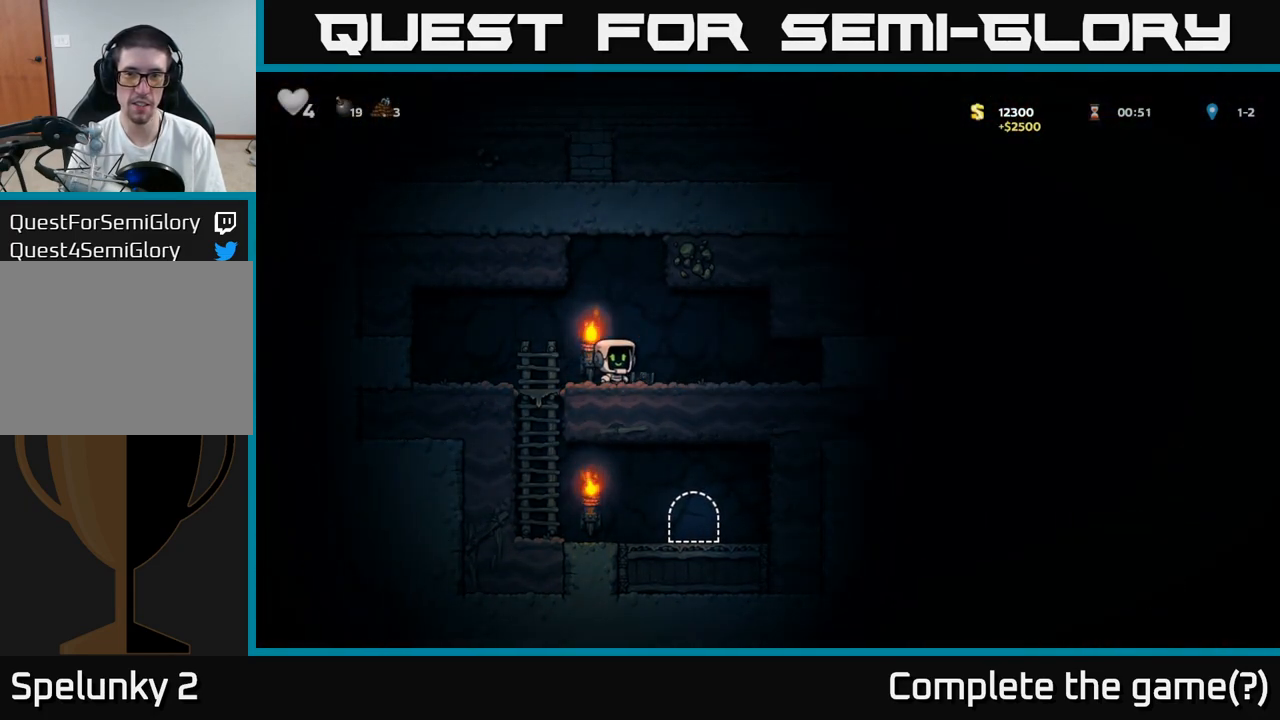
{"dt_ms": 500, "buttons": [], "left_stick": "center", "events": [[500, "left_stick", "center"]]}
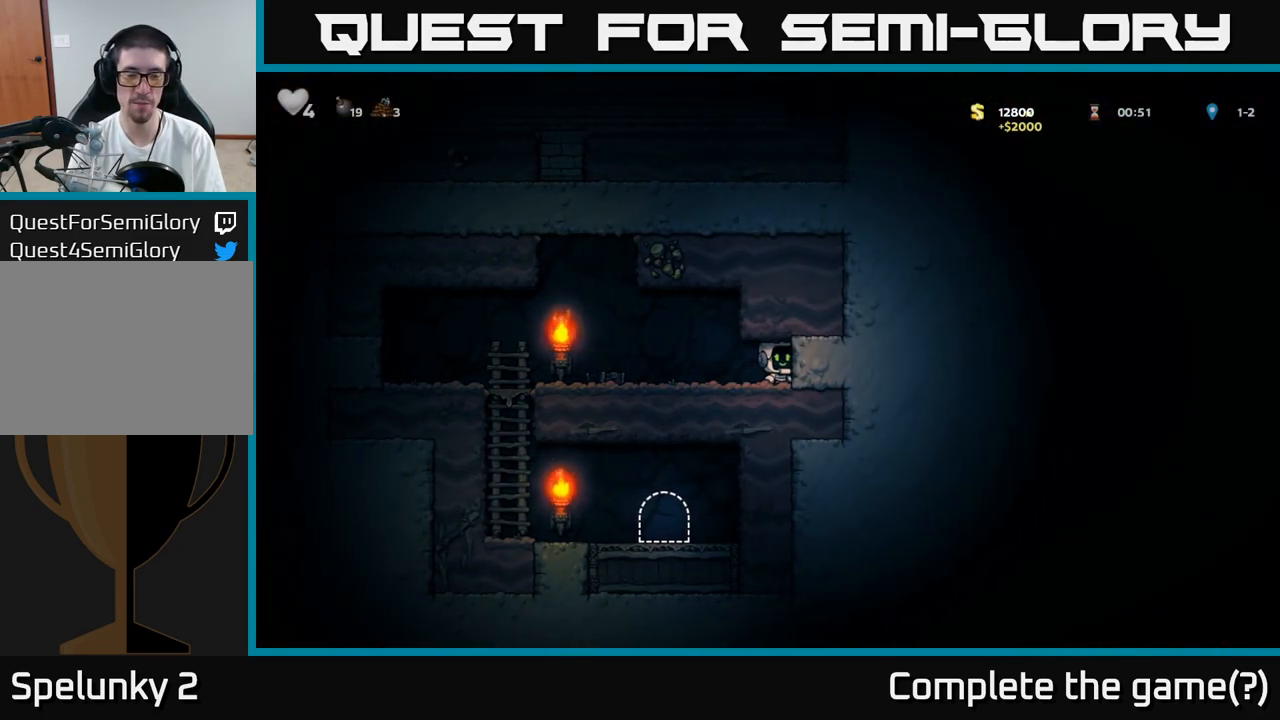
{"dt_ms": 500, "buttons": [], "left_stick": "left", "events": [[17, "left_stick", "left"], [150, "A", "down"], [350, "A", "up"]]}
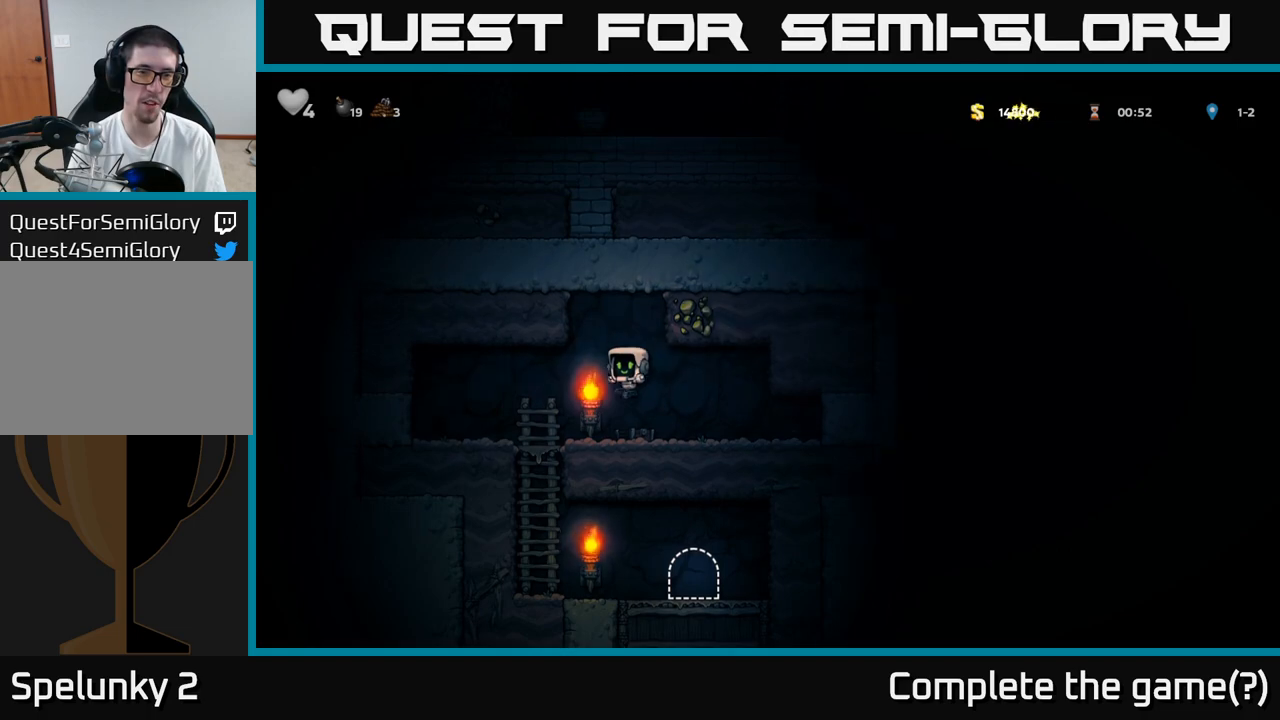
{"dt_ms": 500, "buttons": [], "left_stick": "down-left", "events": [[133, "left_stick", "down-left"], [283, "A", "down"], [450, "A", "up"]]}
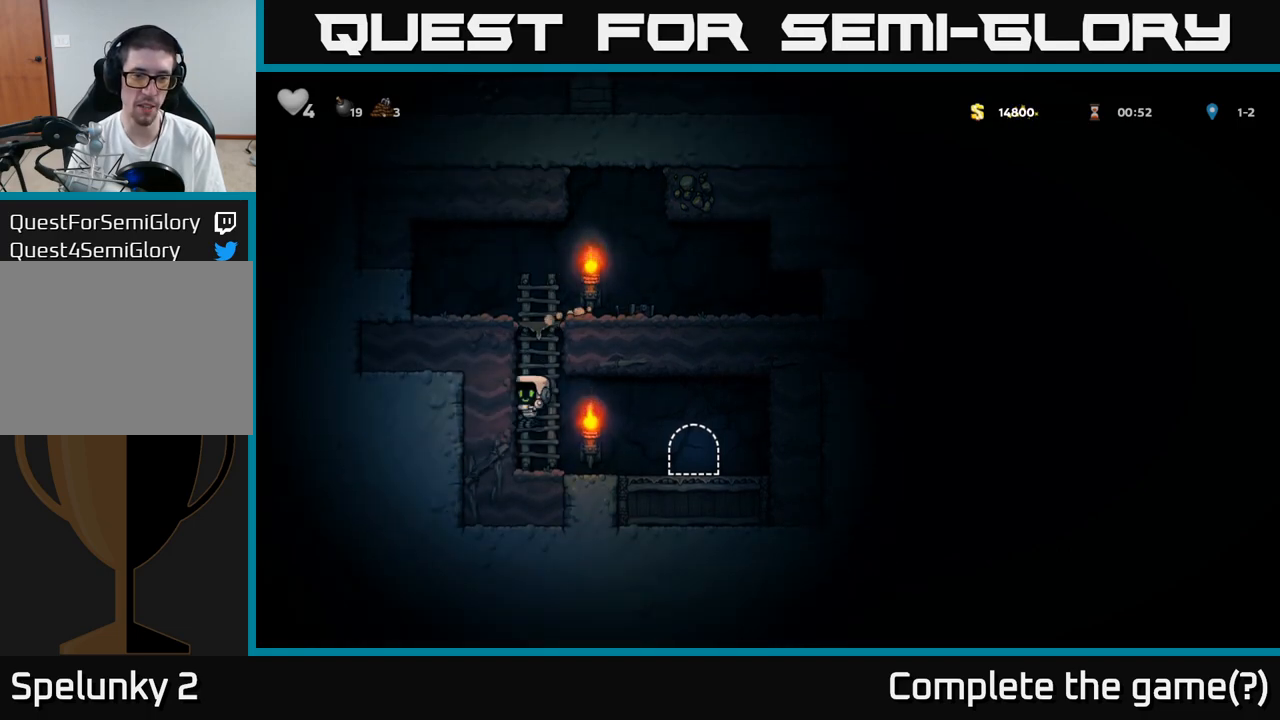
{"dt_ms": 500, "buttons": [], "left_stick": "right", "events": [[200, "left_stick", "right"]]}
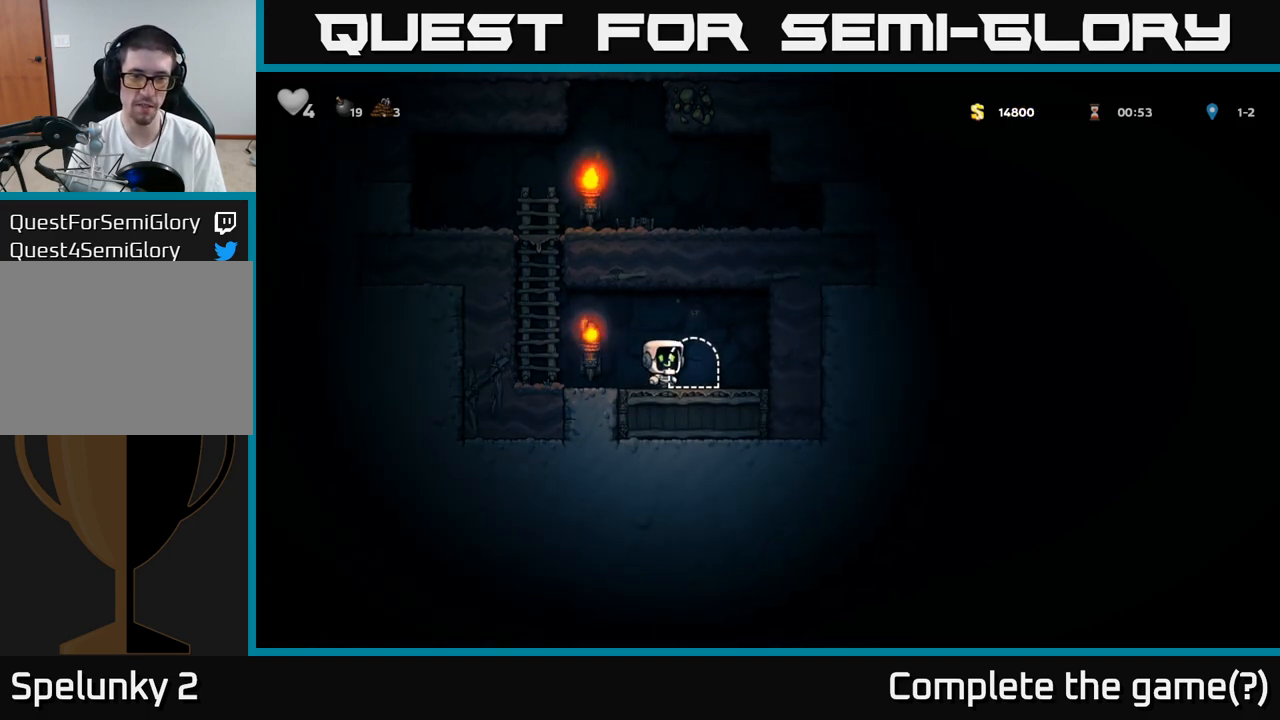
{"dt_ms": 500, "buttons": [], "left_stick": "center", "events": [[17, "left_stick", "center"], [83, "L2", "down"], [150, "L2", "up"], [267, "L2", "down"], [367, "L2", "up"]]}
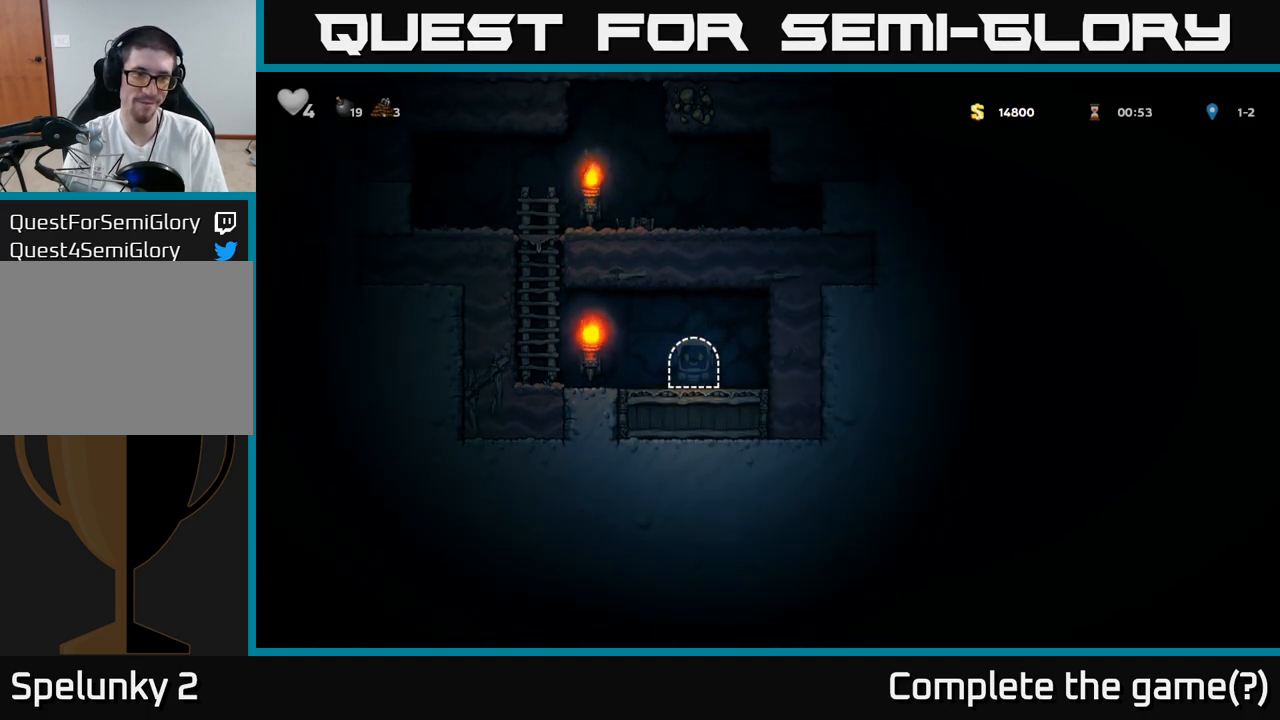
{"dt_ms": 1000, "buttons": [], "left_stick": "left"}
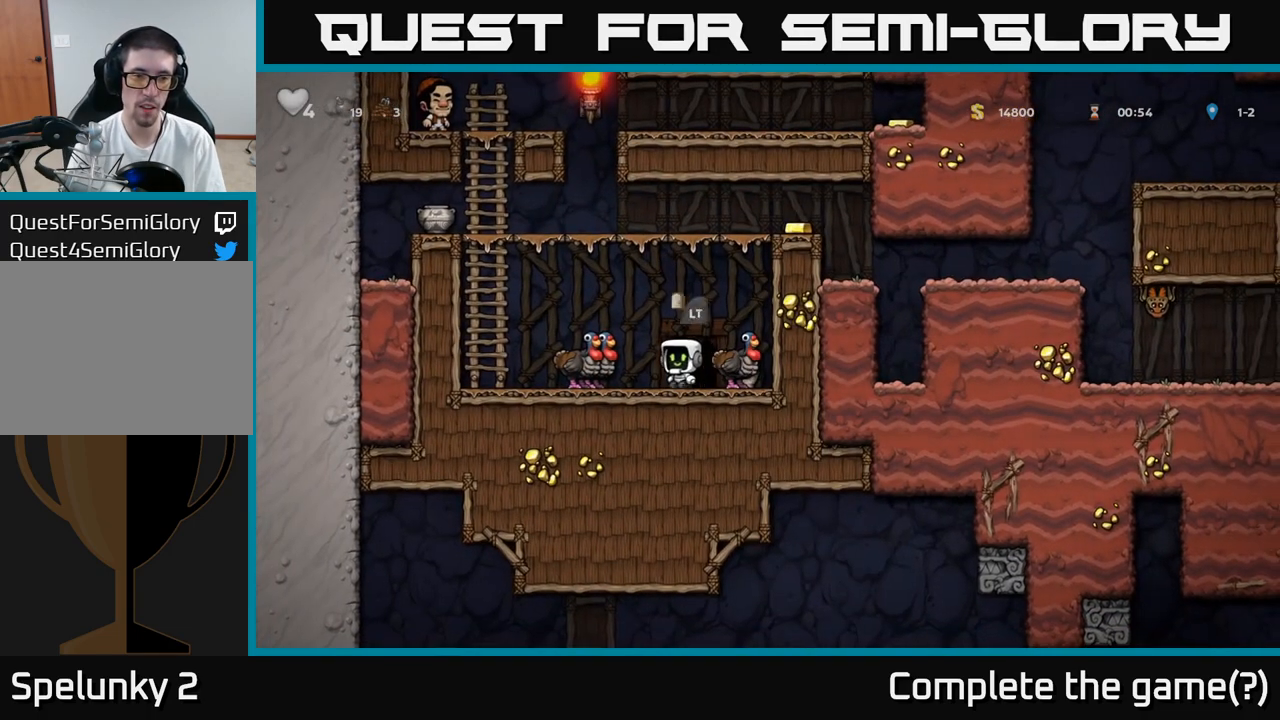
{"dt_ms": 500, "buttons": [], "left_stick": "up", "events": [[200, "A", "down"], [350, "left_stick", "up-left"], [400, "A", "up"], [450, "left_stick", "up"]]}
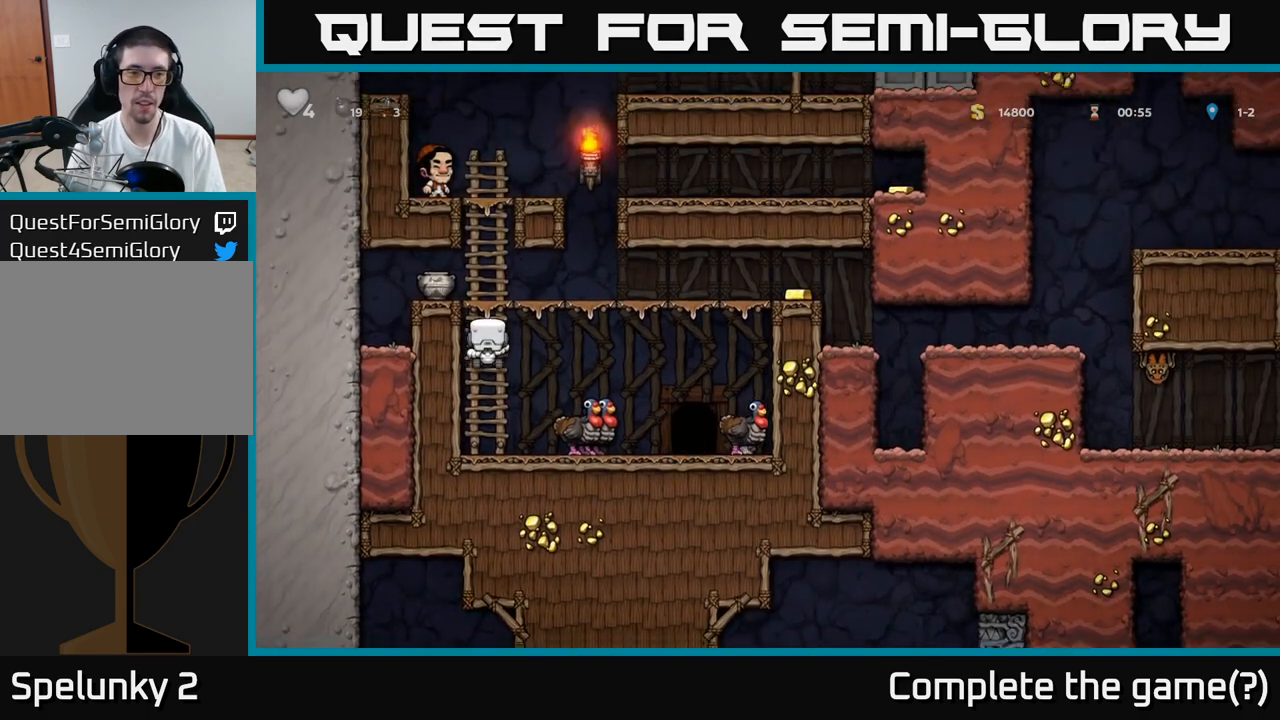
{"dt_ms": 500, "buttons": [], "left_stick": "center", "events": [[133, "left_stick", "left"], [167, "X", "down"], [300, "X", "up"], [317, "left_stick", "up-left"], [450, "left_stick", "center"]]}
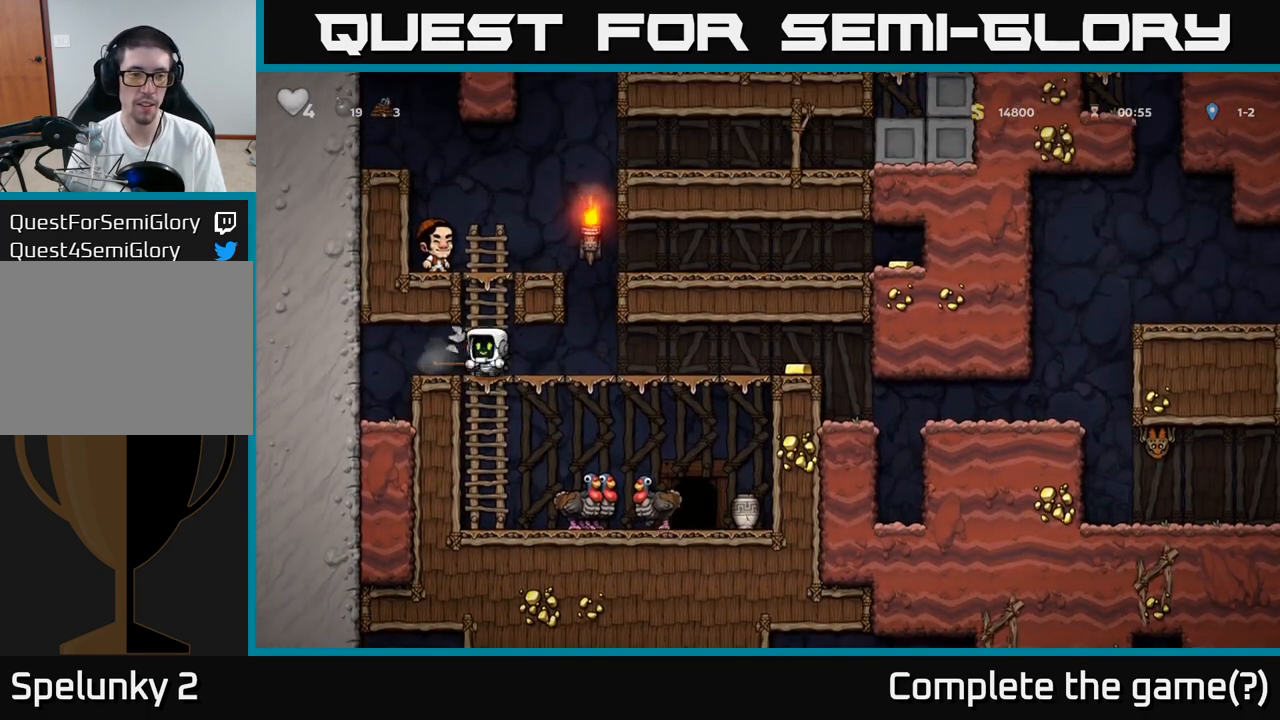
{"dt_ms": 500, "buttons": [], "left_stick": "right", "events": [[333, "left_stick", "right"], [417, "A", "down"], [500, "A", "up"]]}
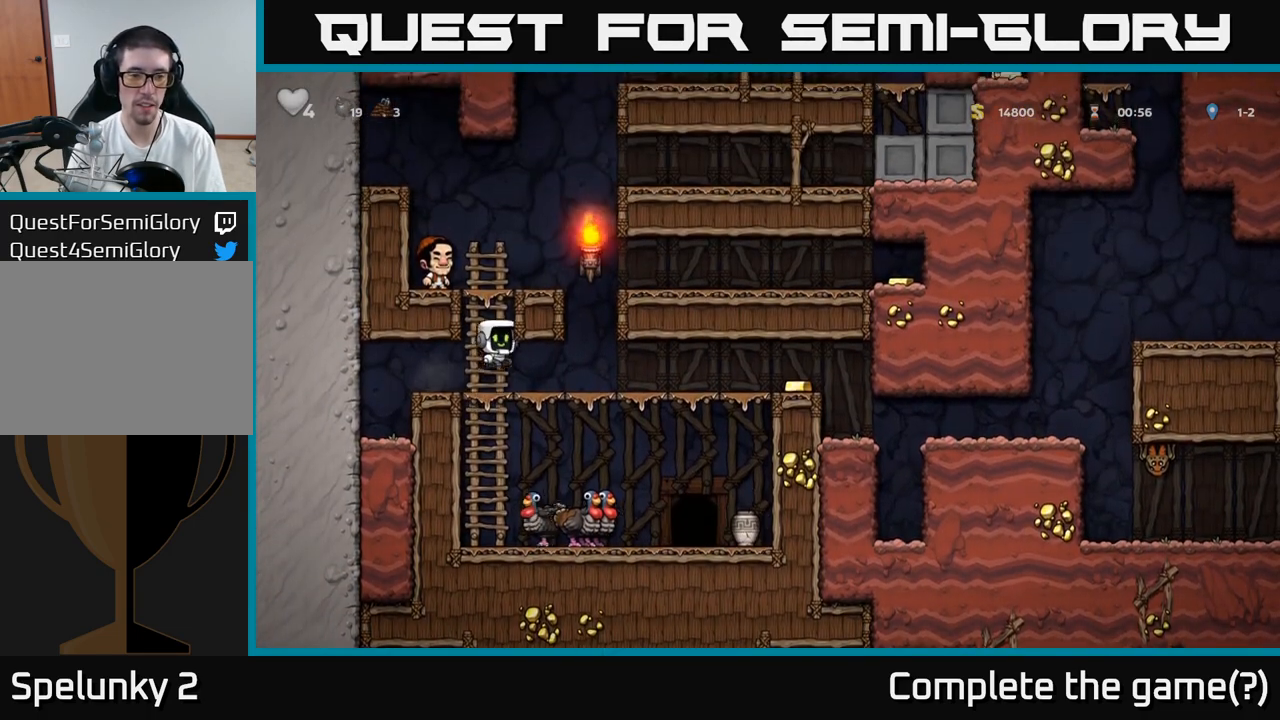
{"dt_ms": 500, "buttons": [], "left_stick": "right", "events": []}
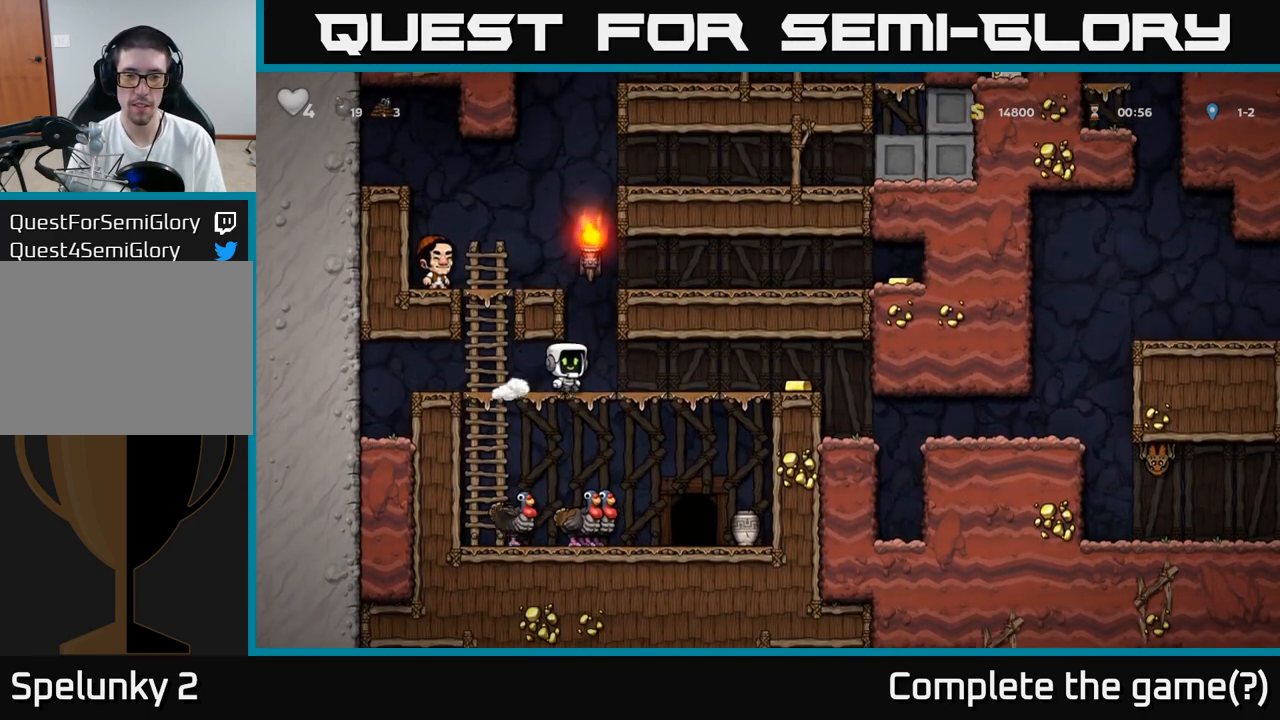
{"dt_ms": 500, "buttons": [], "left_stick": "left", "events": [[483, "left_stick", "left"]]}
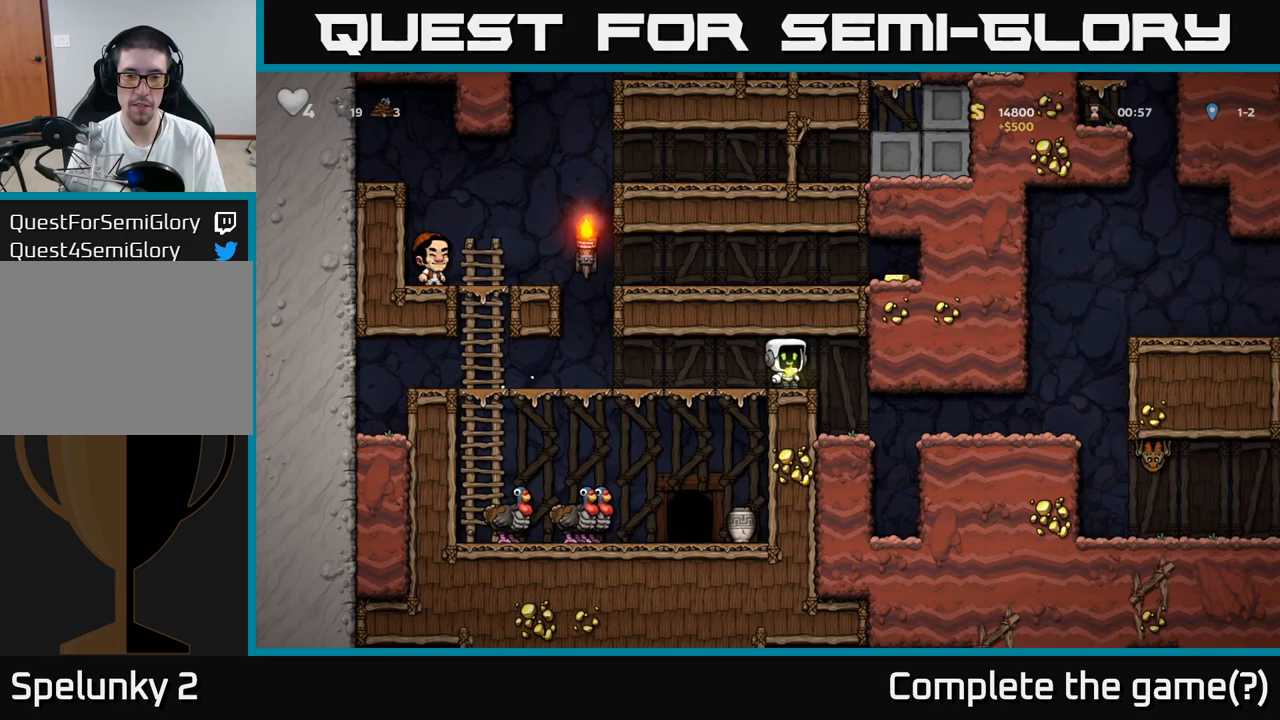
{"dt_ms": 500, "buttons": ["A"], "left_stick": "left", "events": [[500, "A", "down"]]}